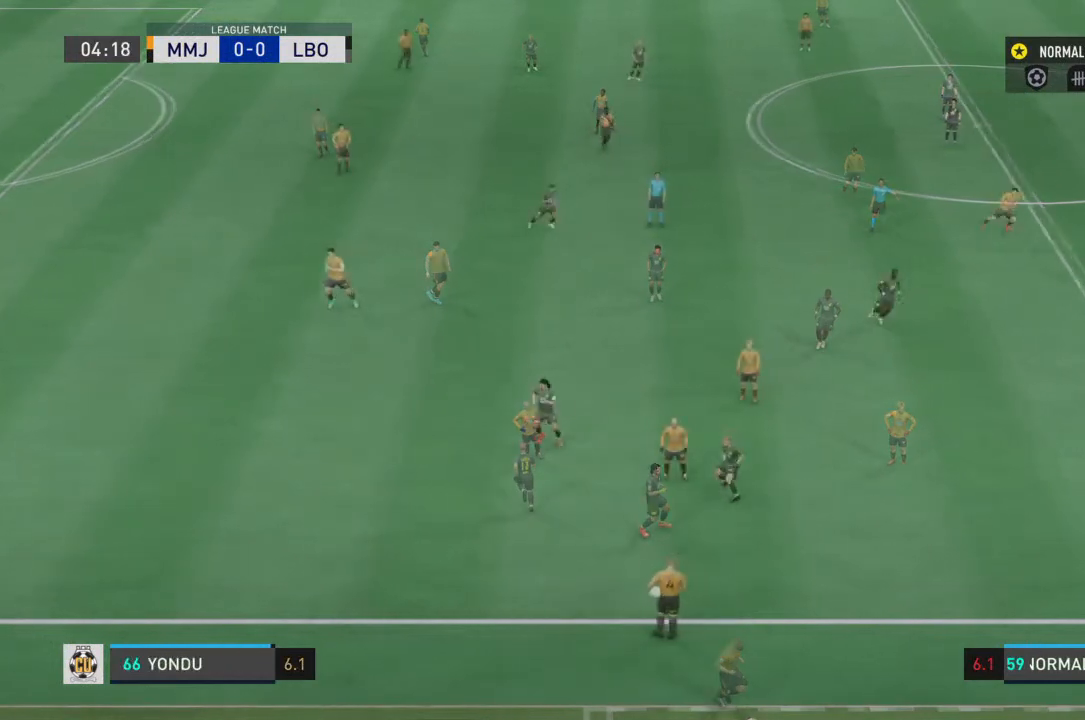
Gameplay with a controller (PlayStation layout); each line is a JSON object with the inputs held at the frame after it. "events" lists button and stick changes between this image and that frame as [ms after this image, input, new state], when the widget could be followed in between. Not read: L3 R3.
{"buttons": [], "left_stick": "center", "right_stick": "center", "events": [[167, "CROSS", "up"]]}
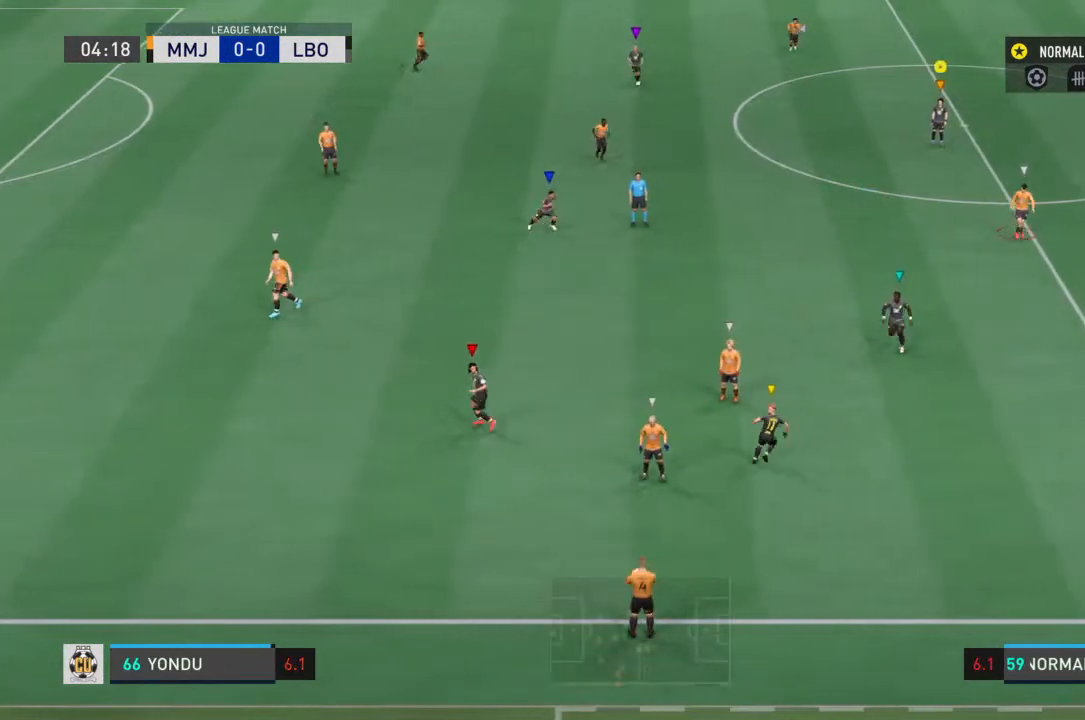
{"buttons": [], "left_stick": "down-left", "right_stick": "center", "events": [[300, "left_stick", "down-left"]]}
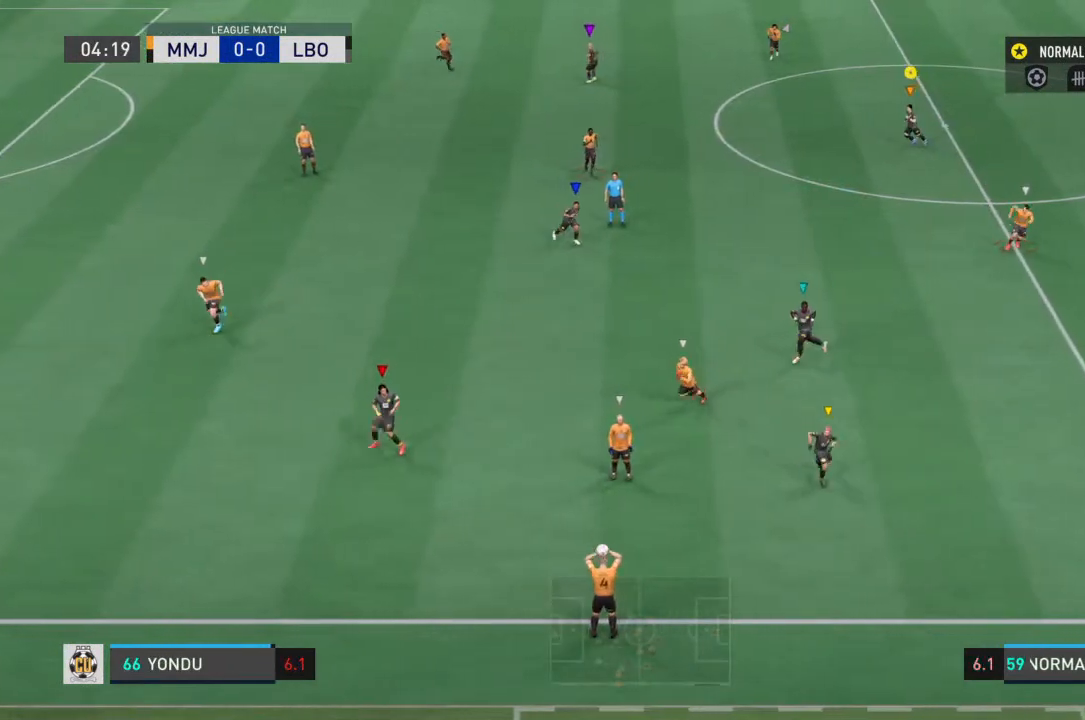
{"buttons": [], "left_stick": "center", "right_stick": "center", "events": [[200, "left_stick", "down-right"], [500, "left_stick", "center"]]}
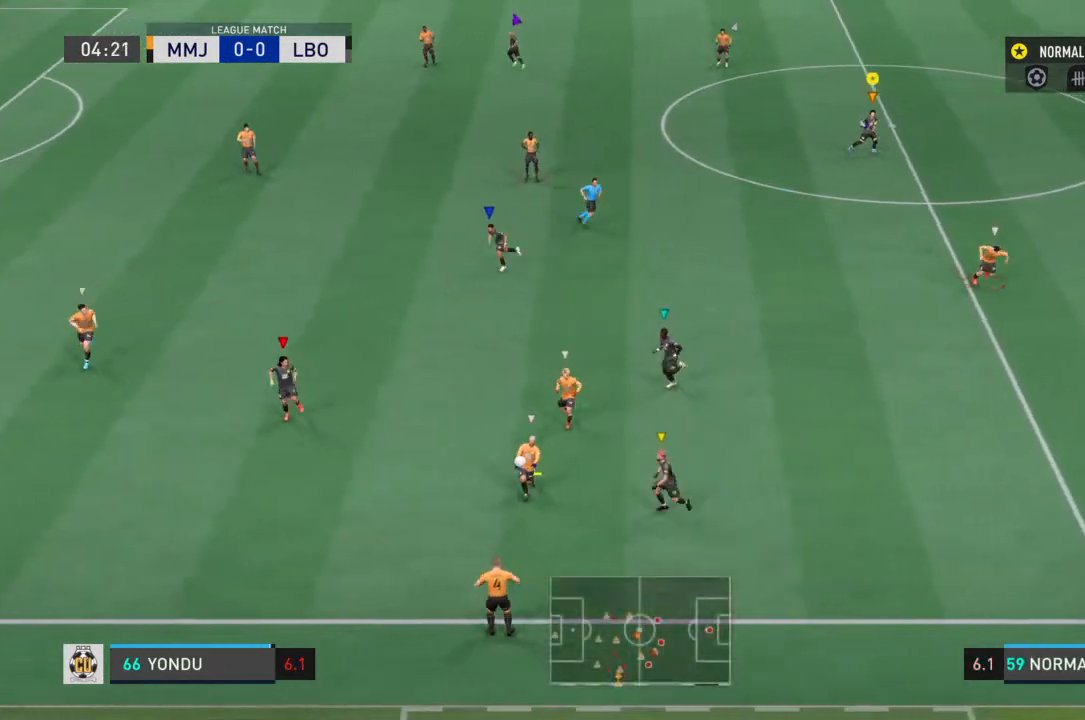
{"buttons": [], "left_stick": "left", "right_stick": "center", "events": [[300, "left_stick", "left"]]}
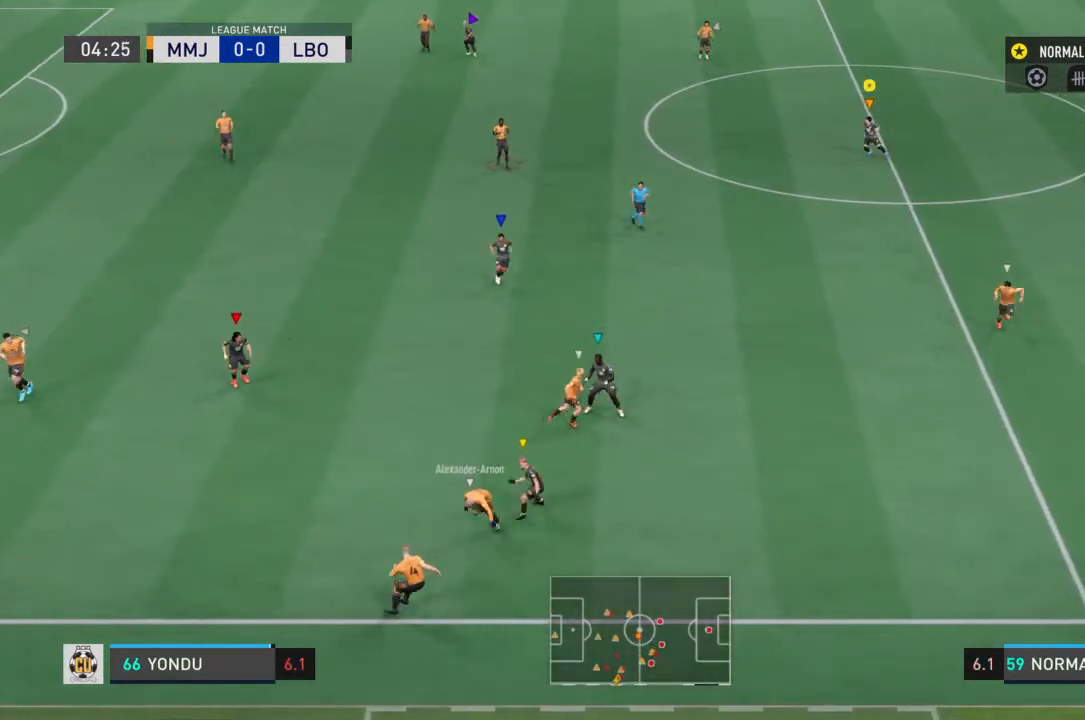
{"buttons": [], "left_stick": "center", "right_stick": "center", "events": [[133, "left_stick", "center"]]}
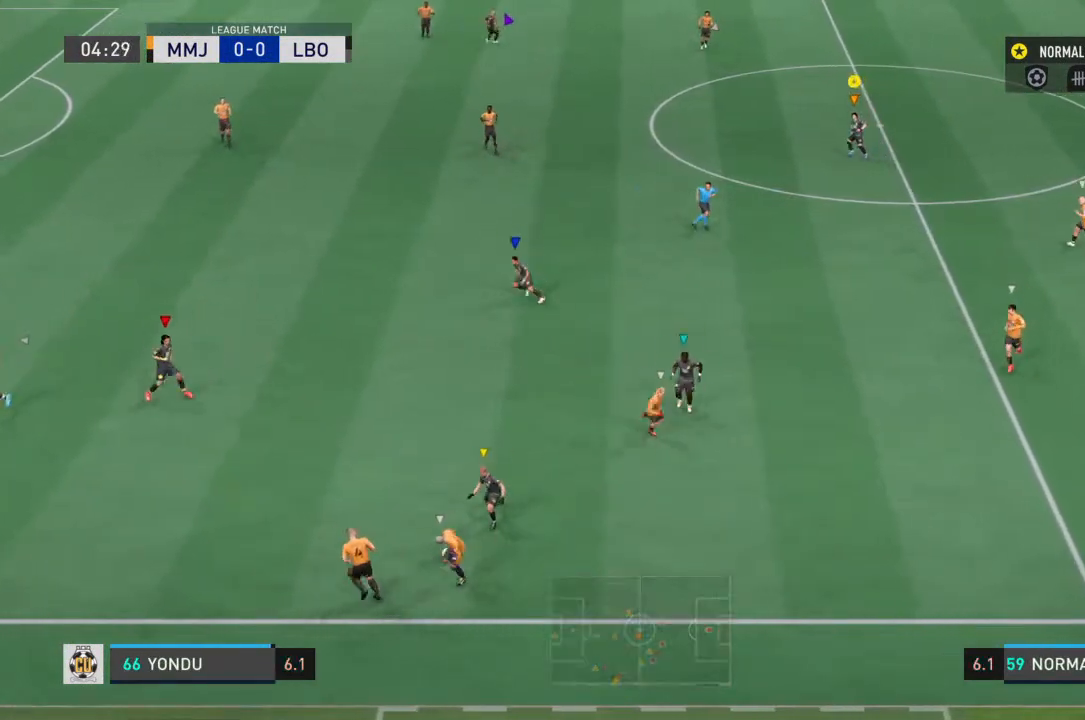
{"buttons": [], "left_stick": "down-left", "right_stick": "center", "events": [[400, "left_stick", "down-left"]]}
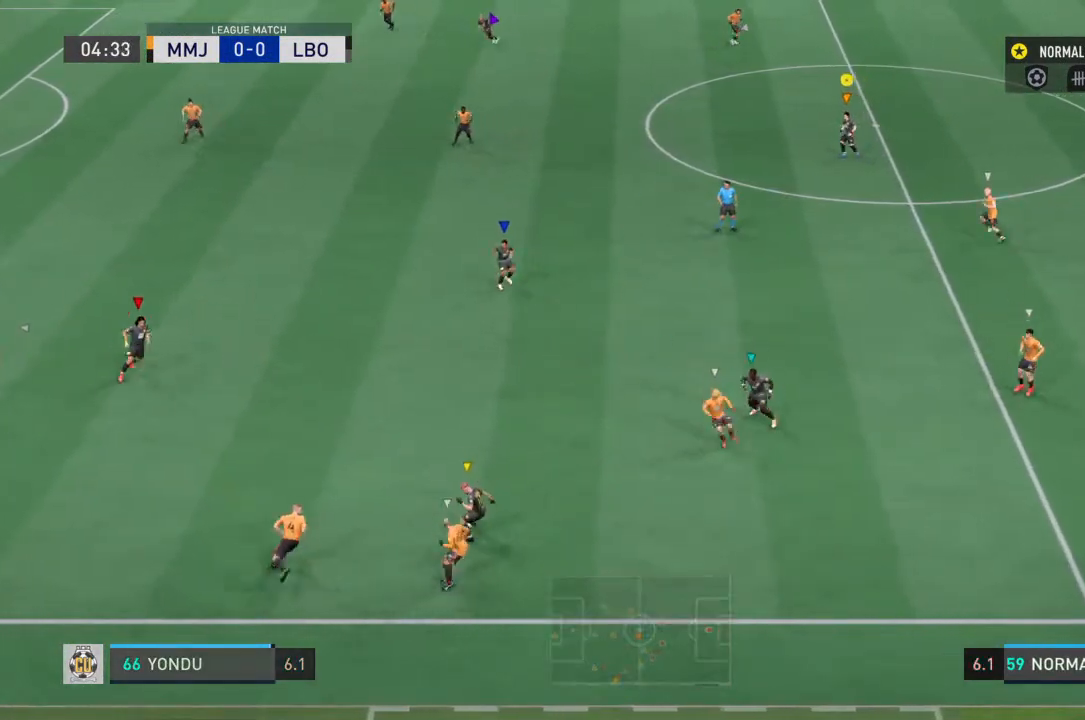
{"buttons": ["R2"], "left_stick": "up-left", "right_stick": "center", "events": [[33, "R2", "down"], [33, "left_stick", "center"], [267, "left_stick", "up-left"]]}
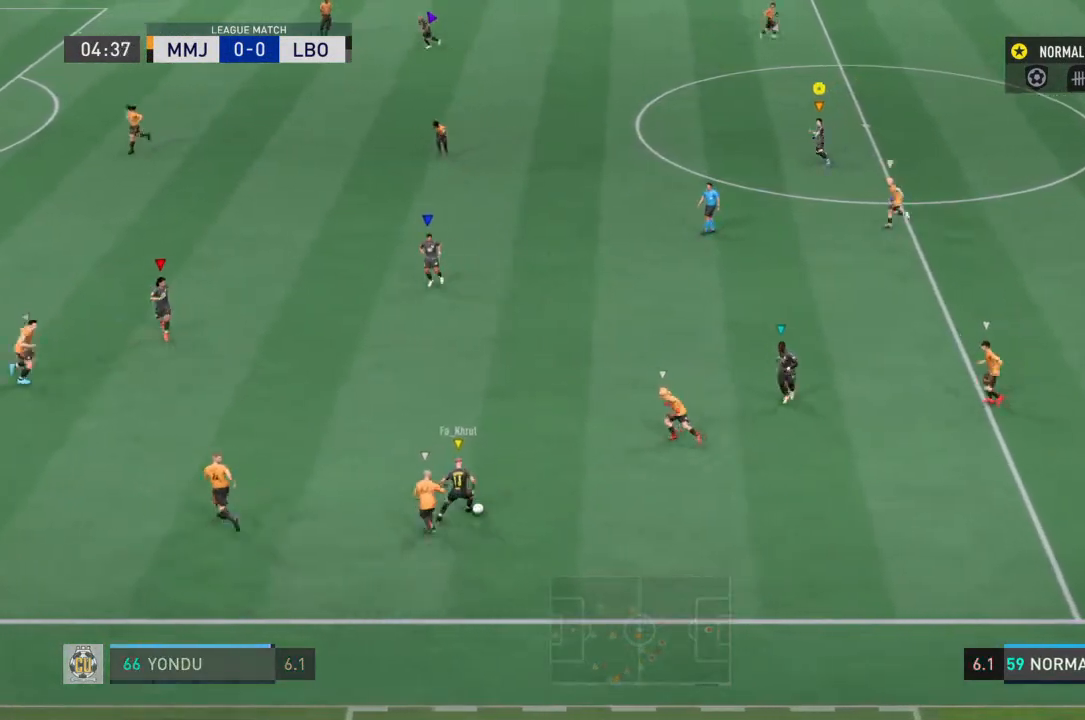
{"buttons": [], "left_stick": "up-left", "right_stick": "center", "events": [[433, "R2", "up"]]}
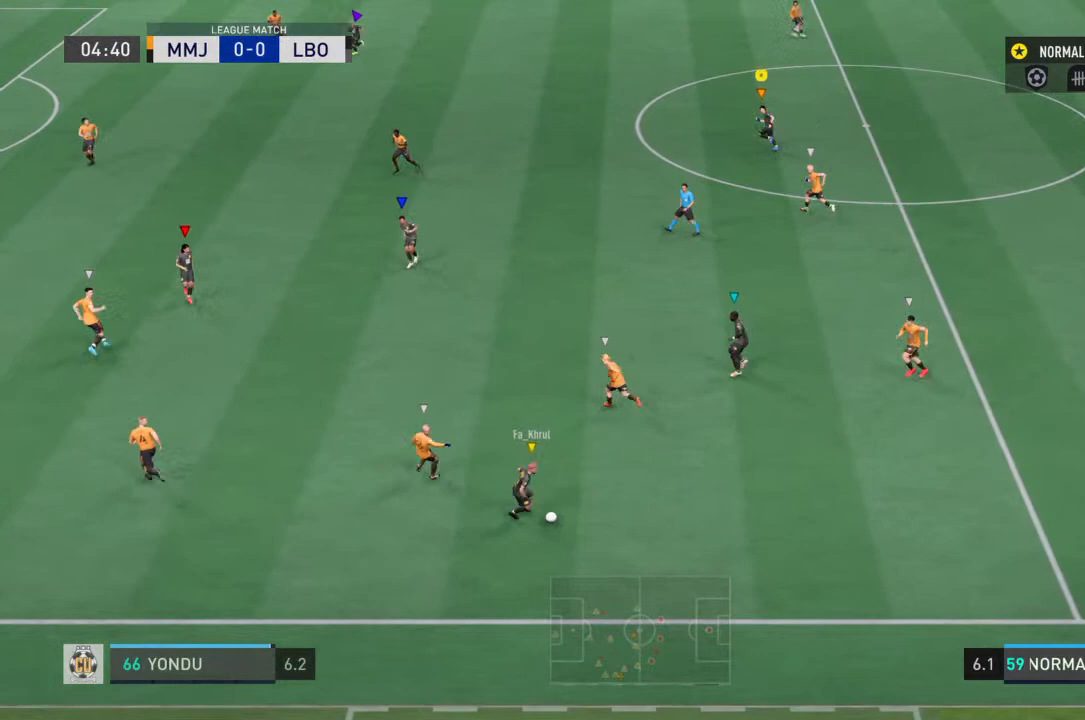
{"buttons": [], "left_stick": "down-right", "right_stick": "center", "events": [[233, "left_stick", "left"], [333, "left_stick", "center"], [467, "left_stick", "down-right"]]}
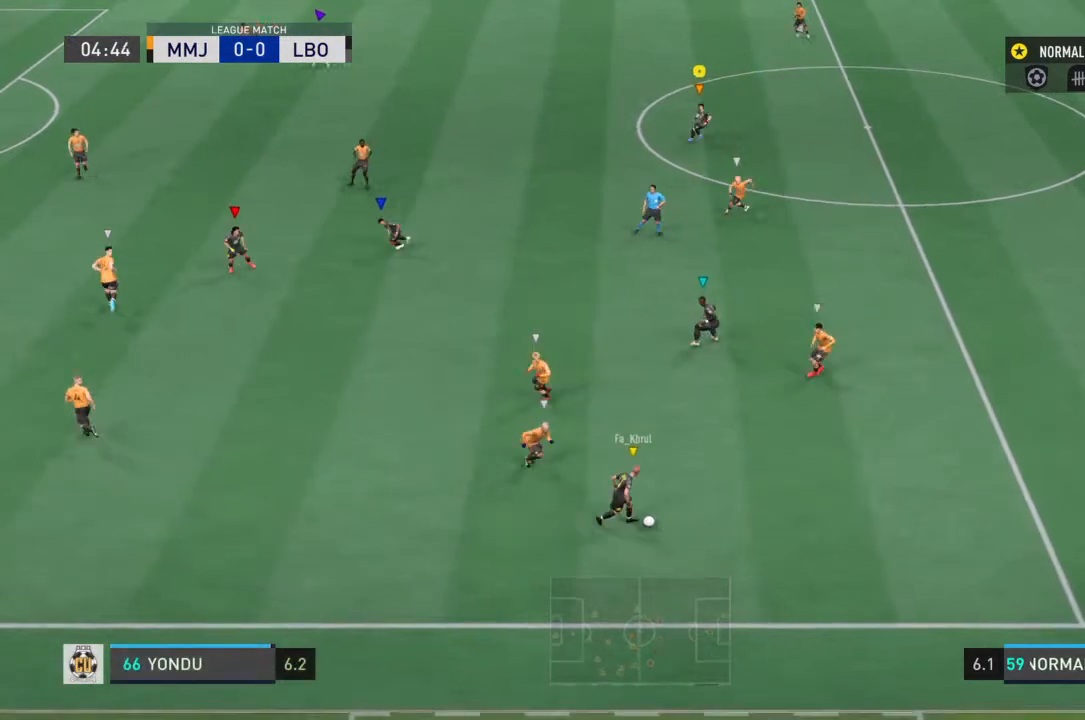
{"buttons": [], "left_stick": "down-right", "right_stick": "center", "events": []}
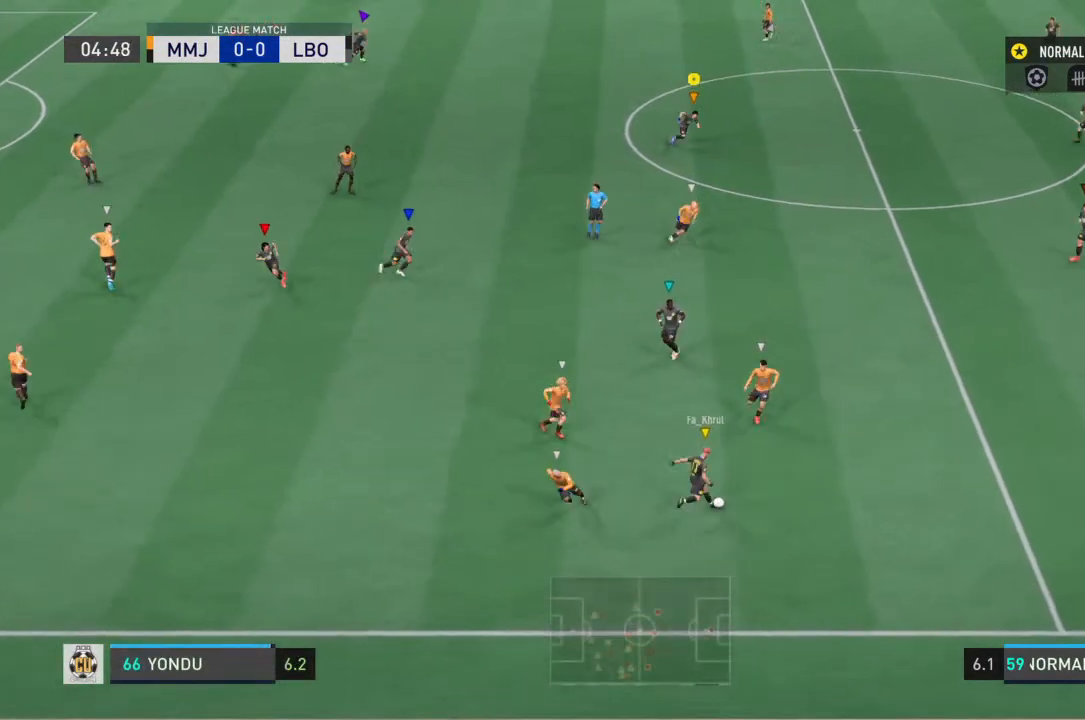
{"buttons": [], "left_stick": "down-right", "right_stick": "center", "events": []}
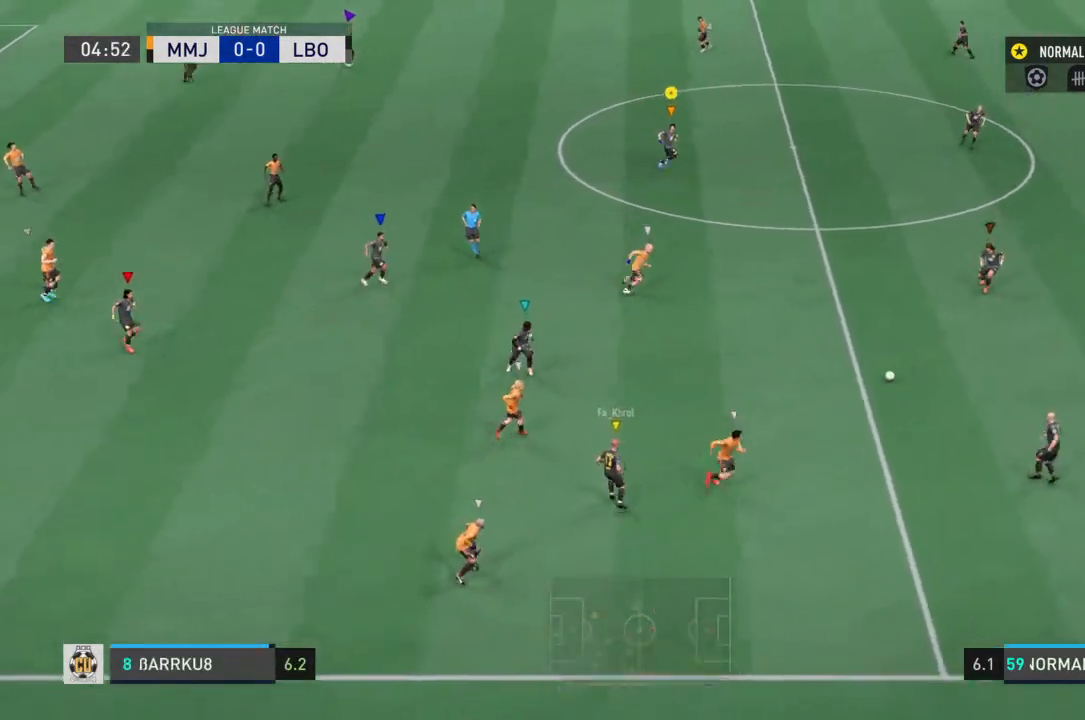
{"buttons": [], "left_stick": "up-right", "right_stick": "center", "events": [[133, "left_stick", "right"], [467, "left_stick", "up-right"]]}
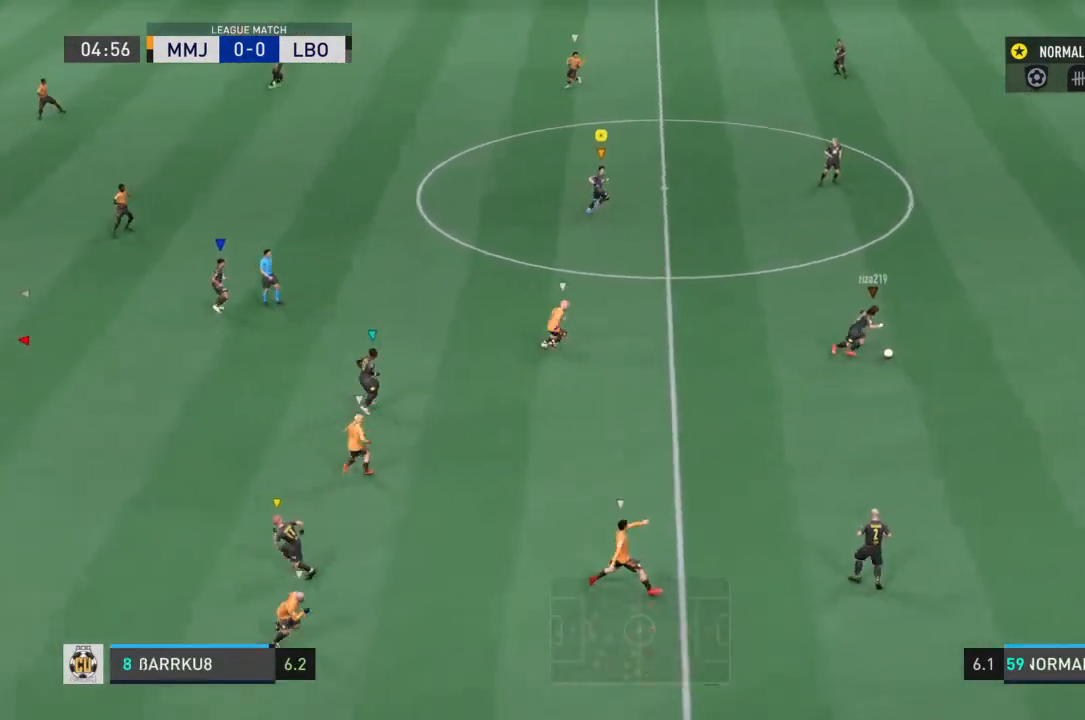
{"buttons": [], "left_stick": "up-right", "right_stick": "center", "events": []}
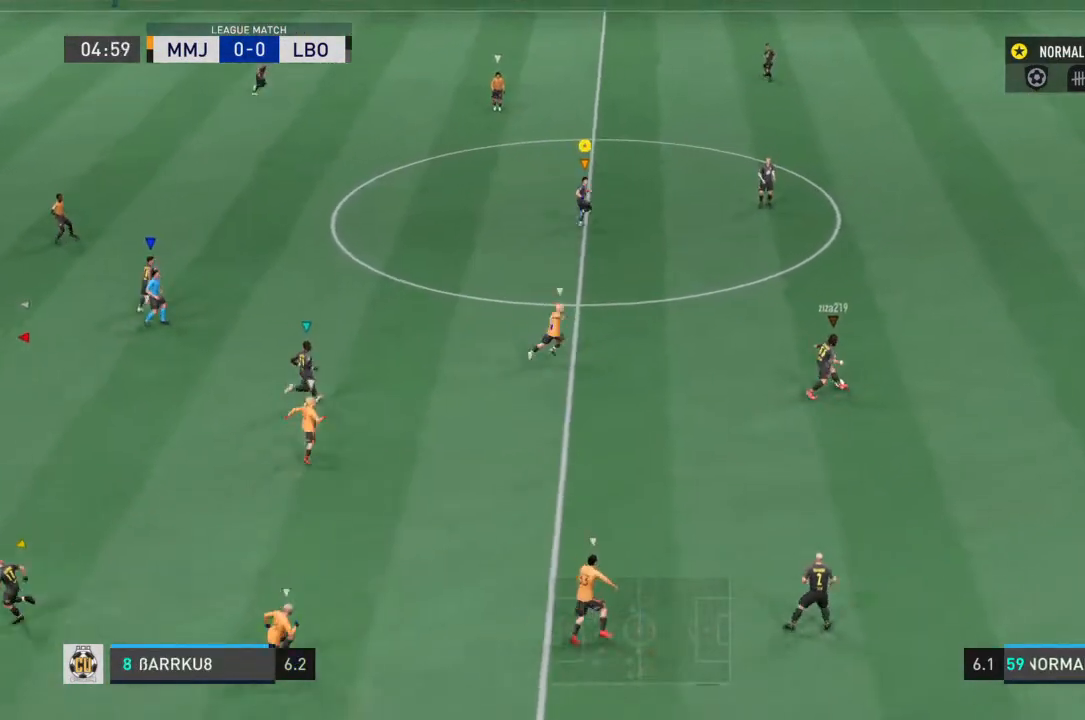
{"buttons": [], "left_stick": "up-right", "right_stick": "center", "events": []}
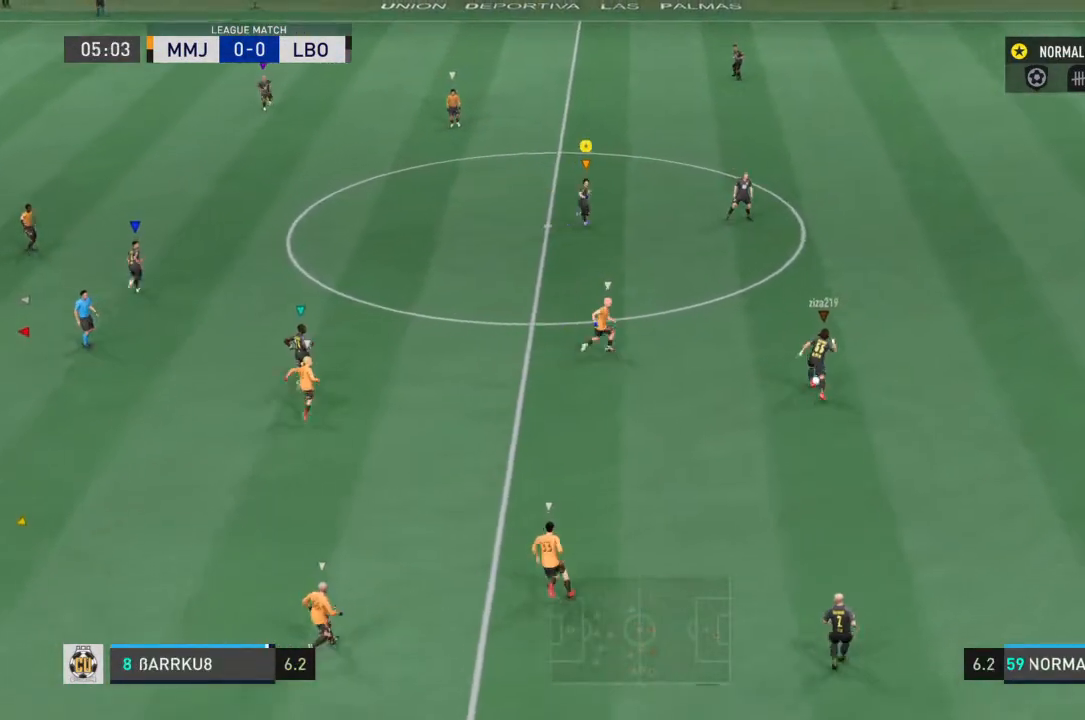
{"buttons": [], "left_stick": "up-right", "right_stick": "center", "events": []}
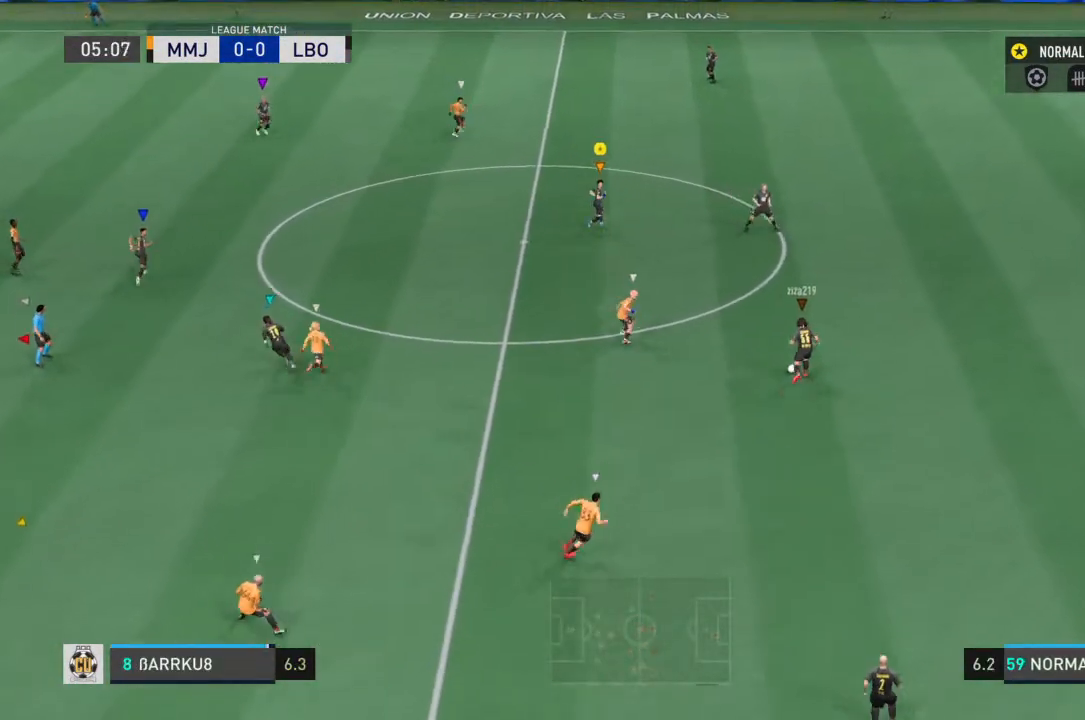
{"buttons": ["R2"], "left_stick": "up", "right_stick": "center", "events": [[67, "left_stick", "up"], [167, "R2", "down"]]}
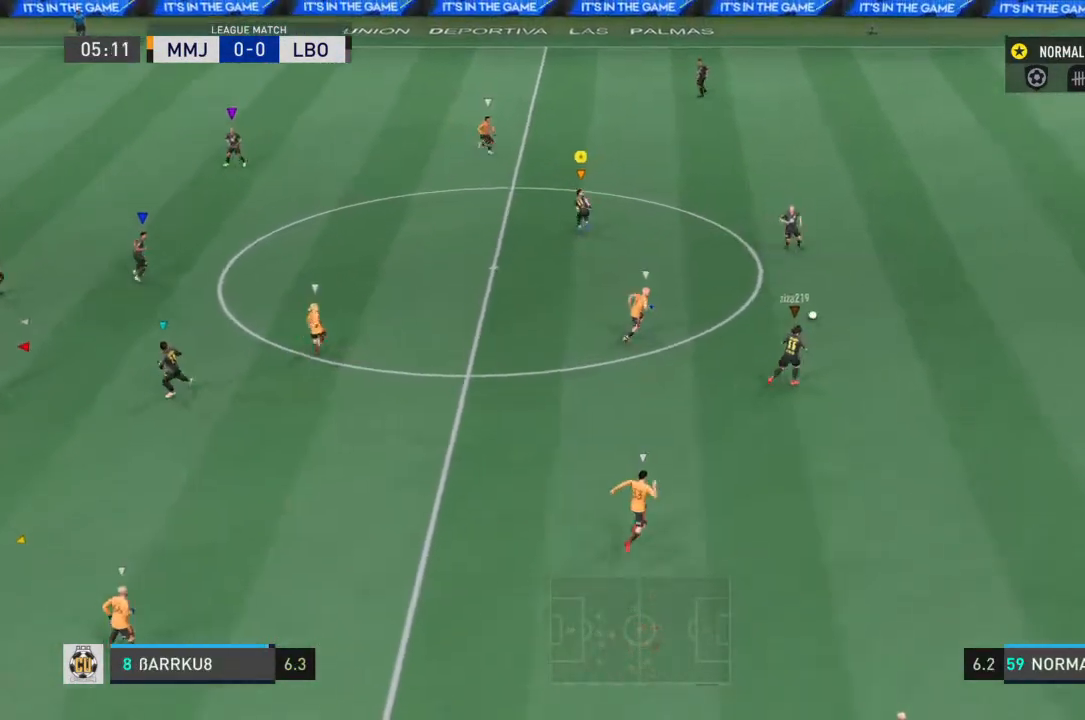
{"buttons": ["CROSS"], "left_stick": "center", "right_stick": "center", "events": [[300, "R2", "up"], [367, "left_stick", "up-right"], [467, "CROSS", "down"], [467, "left_stick", "center"]]}
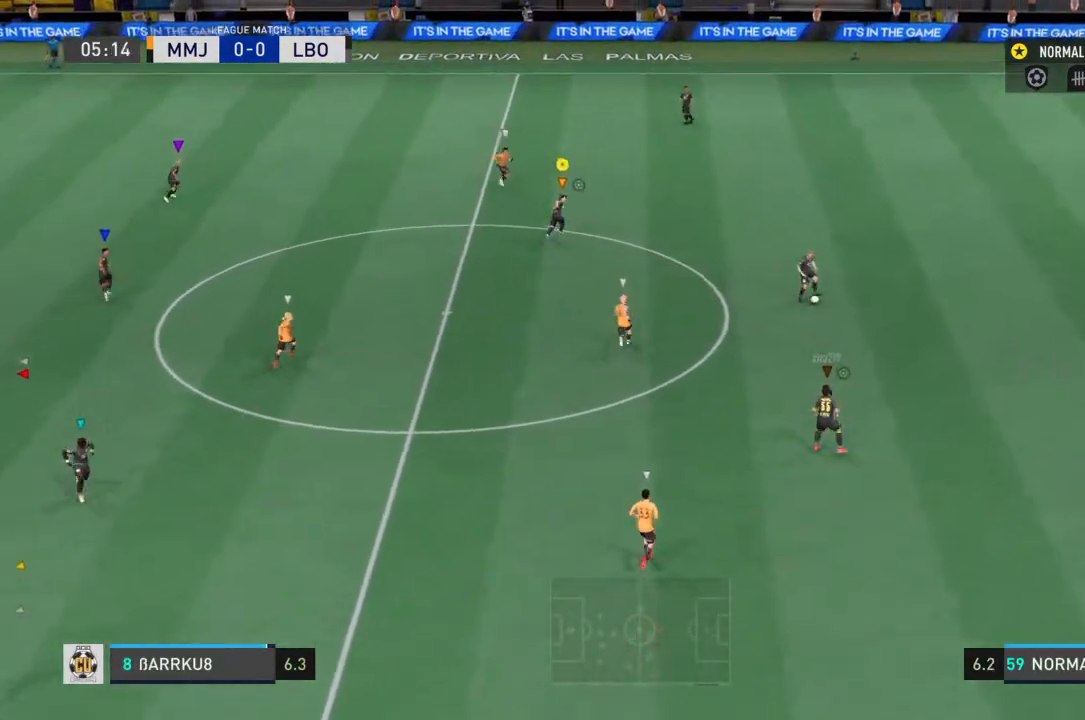
{"buttons": [], "left_stick": "left", "right_stick": "center", "events": [[33, "left_stick", "left"], [167, "CROSS", "up"]]}
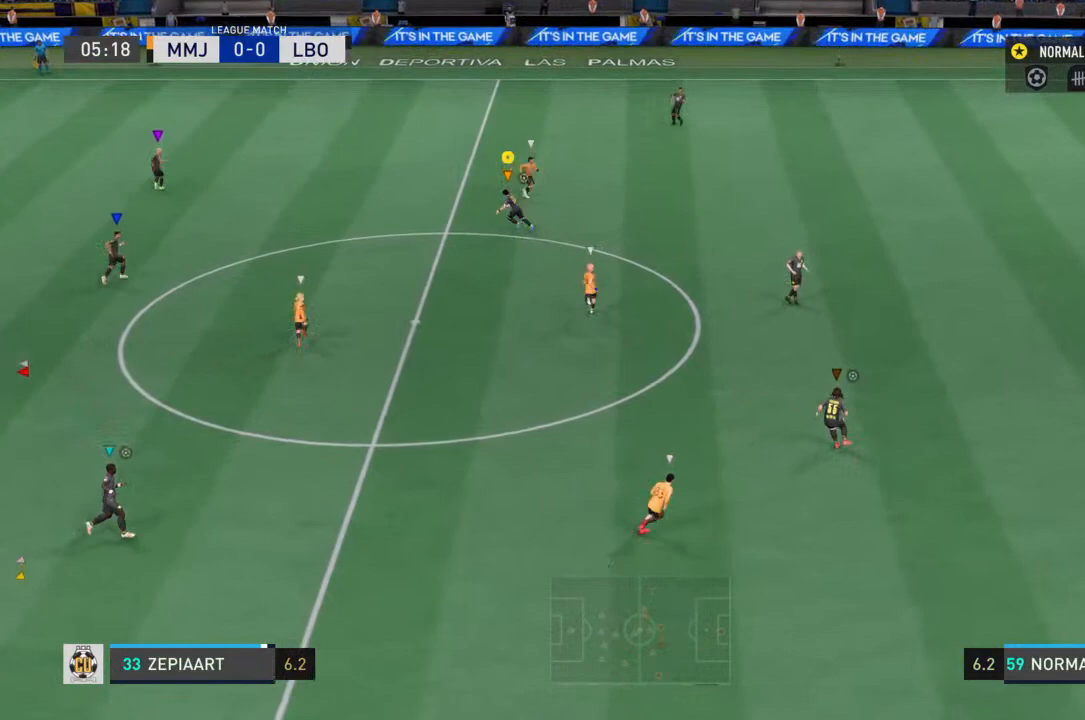
{"buttons": [], "left_stick": "down-right", "right_stick": "center", "events": [[100, "left_stick", "down"], [433, "left_stick", "down-right"]]}
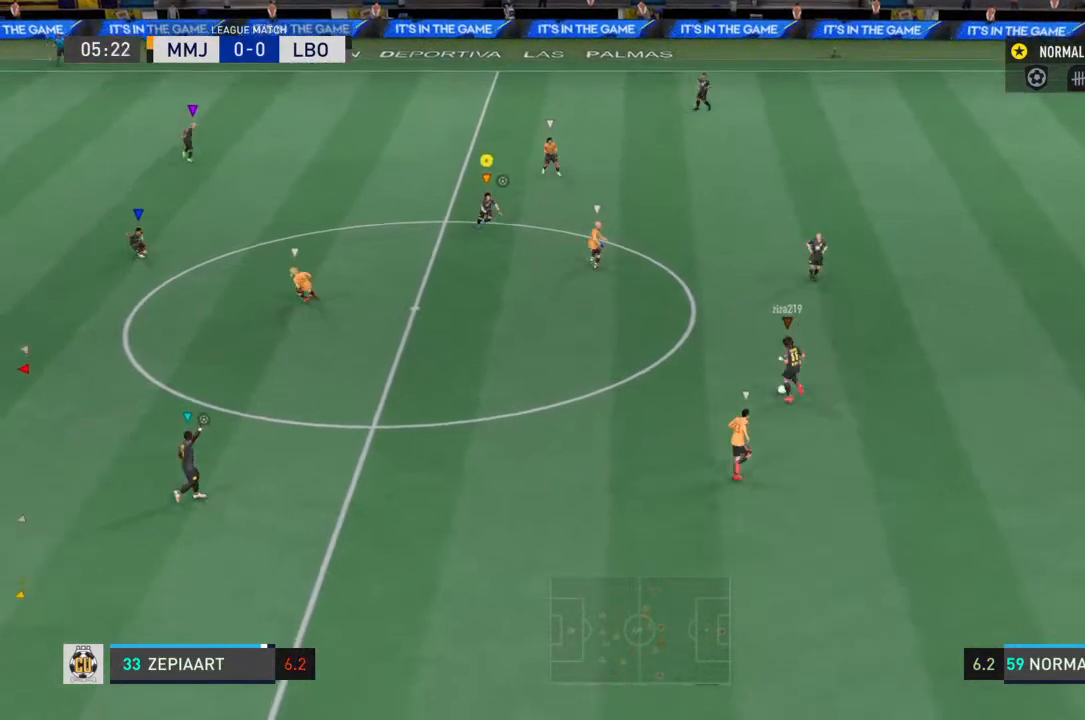
{"buttons": [], "left_stick": "down-left", "right_stick": "center", "events": [[167, "left_stick", "down"], [267, "left_stick", "down-left"]]}
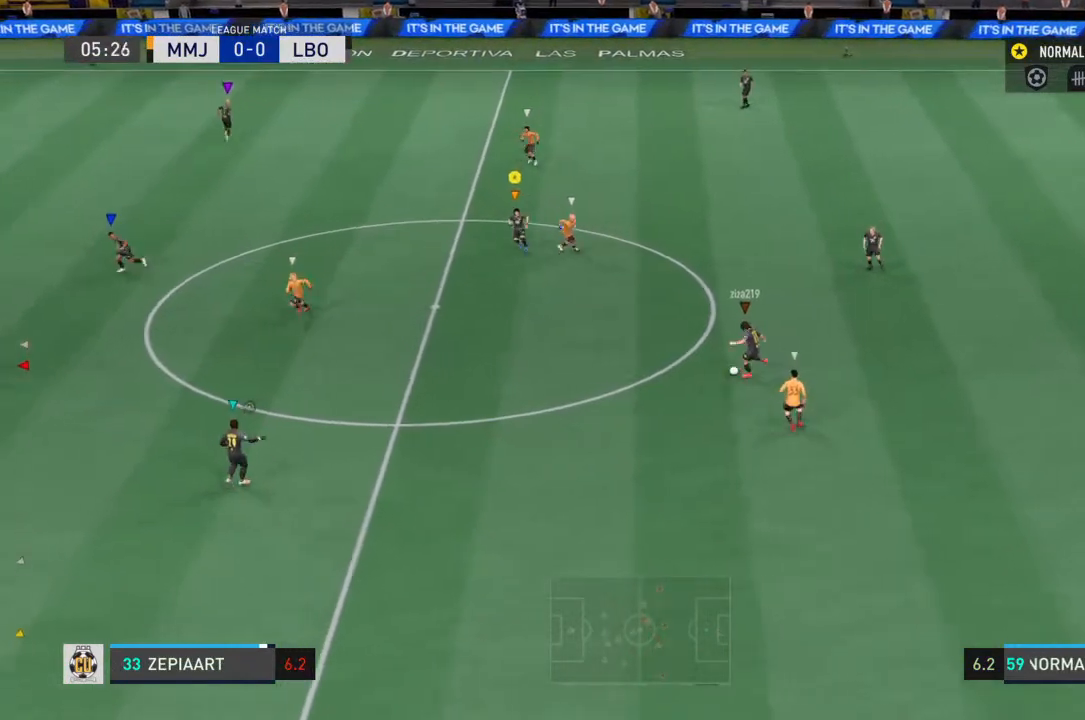
{"buttons": [], "left_stick": "left", "right_stick": "center", "events": [[333, "left_stick", "left"]]}
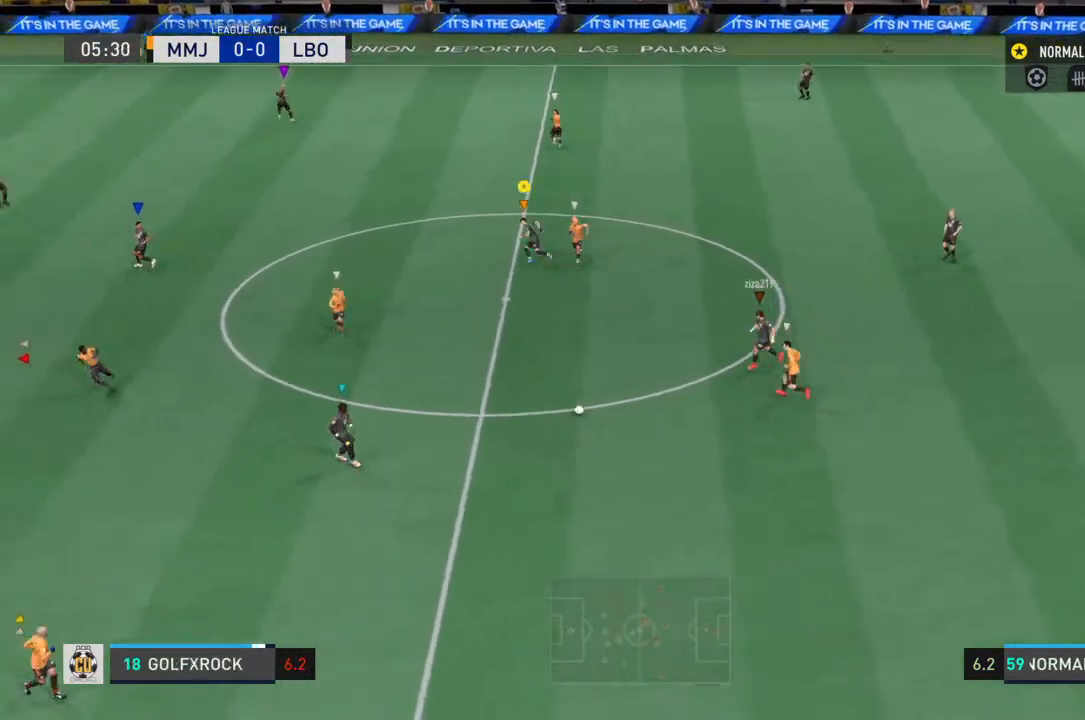
{"buttons": ["R2"], "left_stick": "left", "right_stick": "center", "events": [[267, "R2", "down"]]}
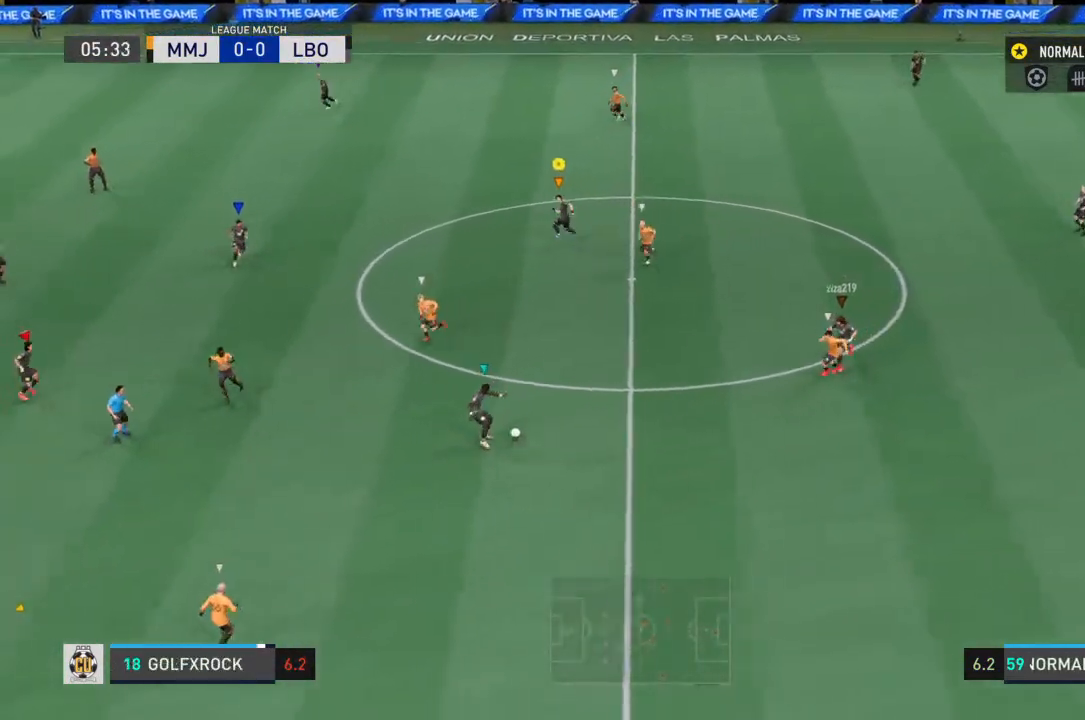
{"buttons": [], "left_stick": "left", "right_stick": "center", "events": [[133, "R2", "up"]]}
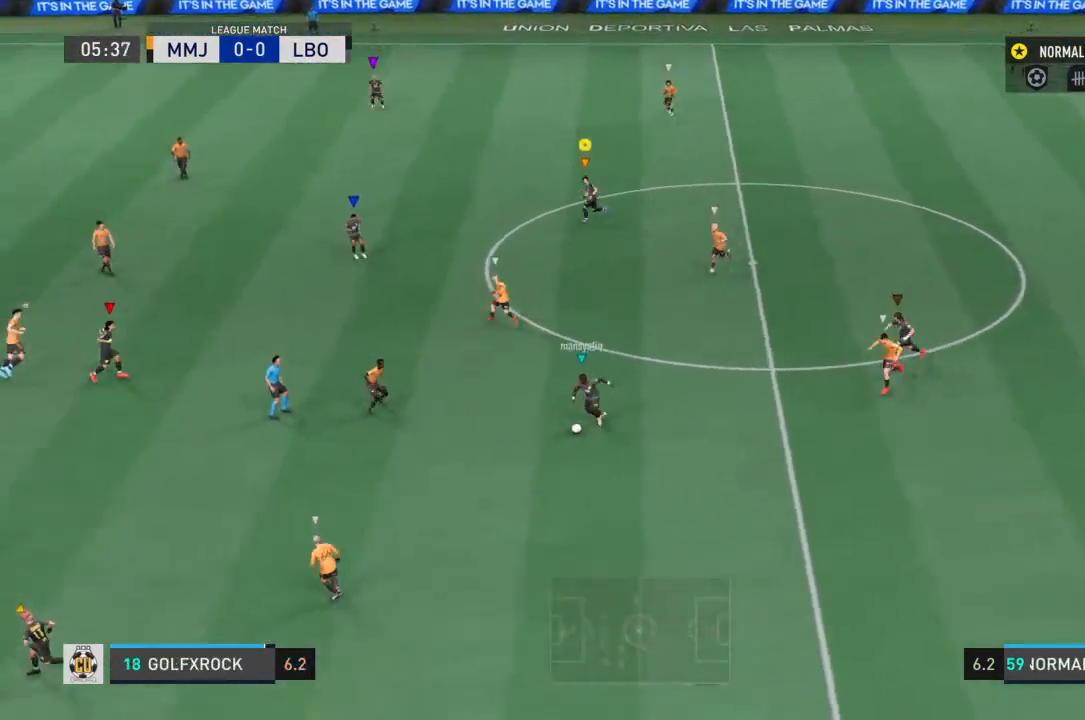
{"buttons": [], "left_stick": "center", "right_stick": "center", "events": [[467, "left_stick", "center"]]}
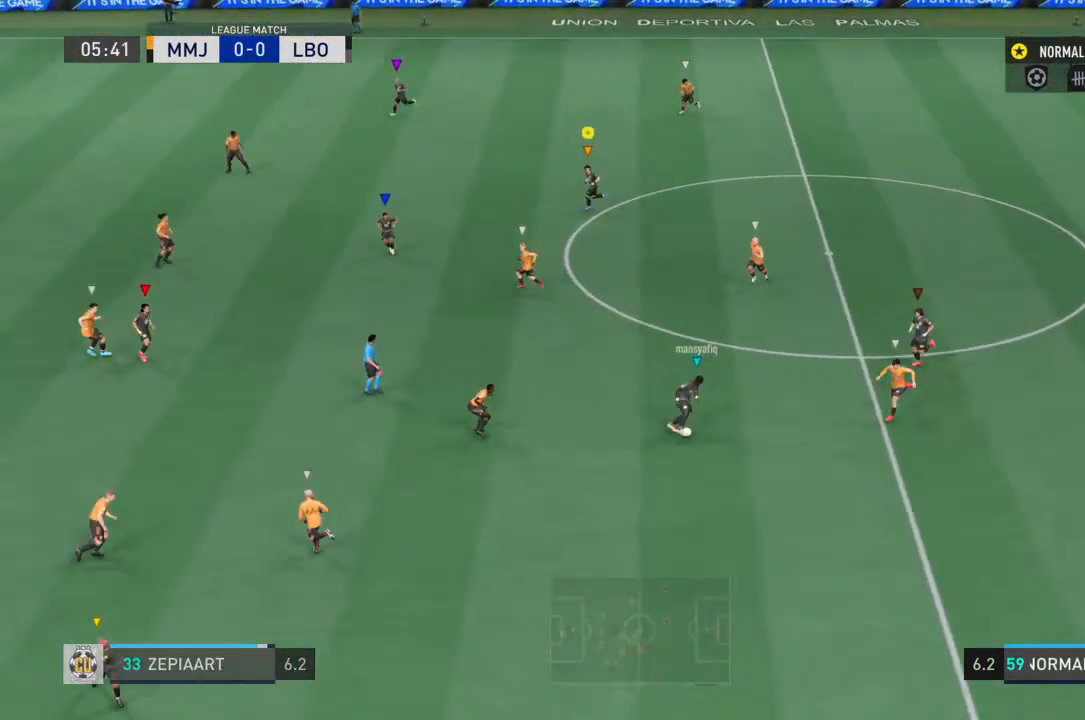
{"buttons": [], "left_stick": "down-right", "right_stick": "center", "events": [[167, "left_stick", "down-right"]]}